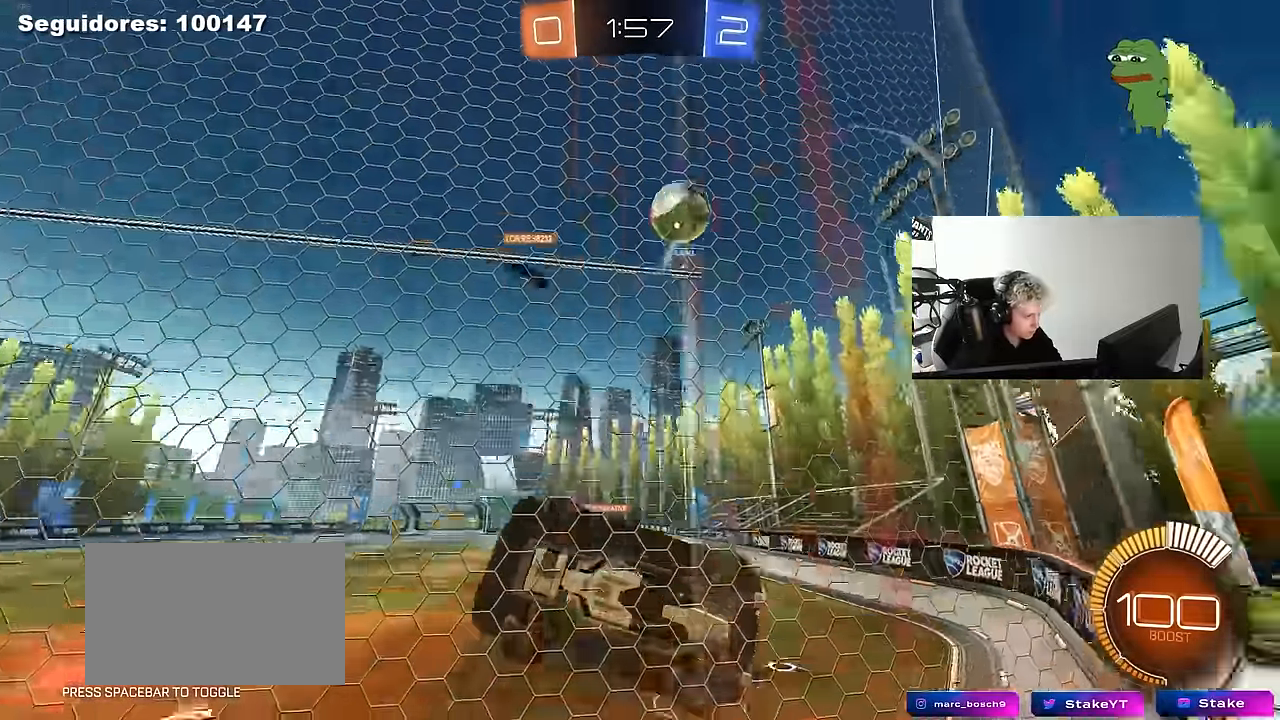
Gameplay with keyboard and mouse; each line is a JSON object with the keys and mouse buttons held at the frame after it. "events" lists presses ("down") and releases ("up") of "1", "2", "3", "4", "5", "a", "alt", "c", "caps_lock", "ctrl", "d", "e", "f", "g", "q", "r", "s", "shift", "space", "t", "tab", "v", "w", "x", "z", "mouse_left", "mouse_wheel" and "mouse_right" between this image and that frame as [ms after this image, input, new state], when the widget could be followed in between. "mouse_left", "mouse_wheel", "mouse_right" = the "left", "wheel", "right" buttons of the "mouse" list. No other keys are recorded. "wheel" means that the mouse wheel is clicked or scrolled. "mouse_move" is the direction in which the mouse moves at that frame (one of eight, or "still"), when it could be read.
{"keys": ["w"], "mouse": [], "mouse_move": "still", "events": [[16, "d", "down"], [200, "d", "up"], [350, "d", "down"], [433, "d", "up"]]}
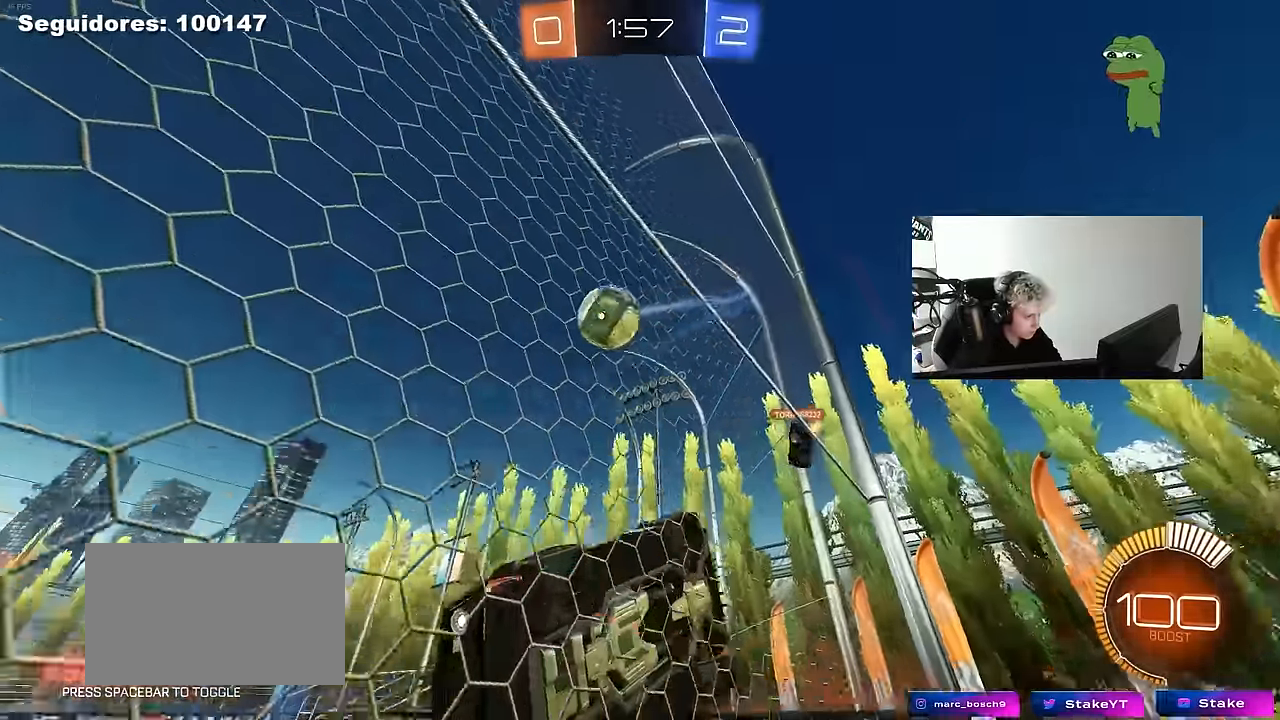
{"keys": ["a", "w"], "mouse": [], "mouse_move": "still", "events": [[33, "w", "up"], [133, "s", "down"], [266, "a", "down"], [366, "a", "up"], [366, "s", "up"], [500, "a", "down"], [500, "w", "down"]]}
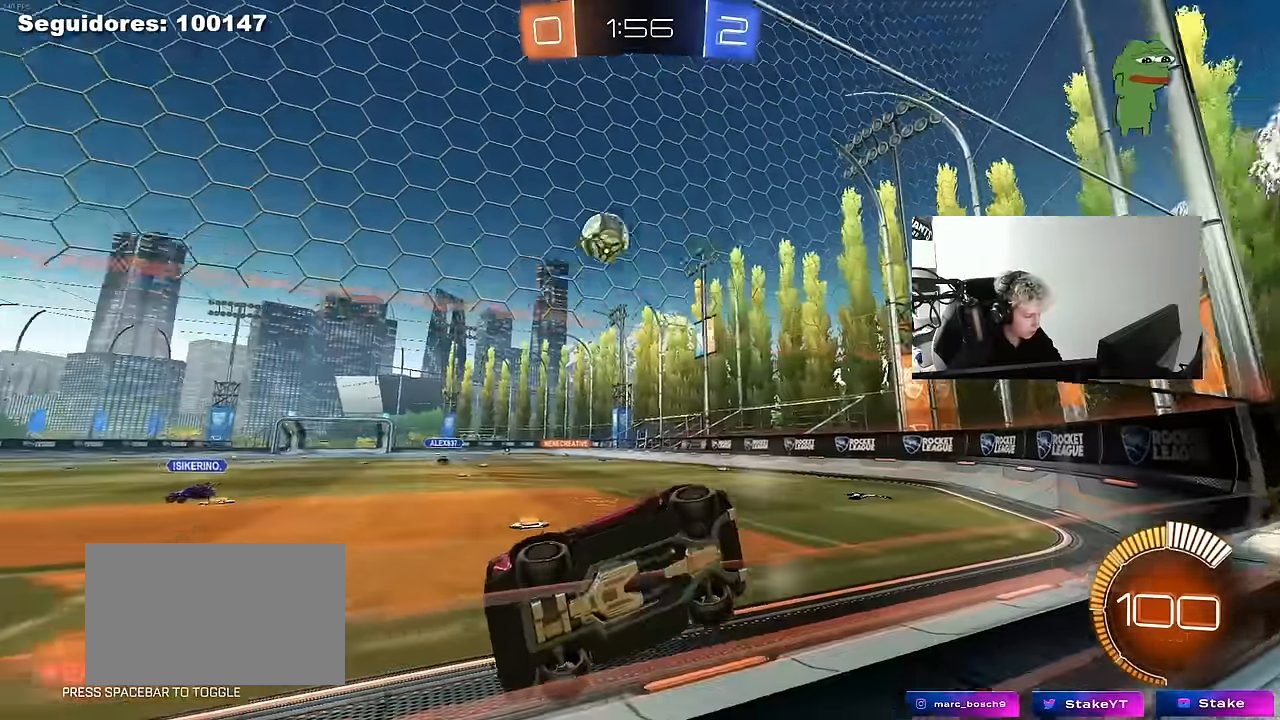
{"keys": ["d", "s"], "mouse": [], "mouse_move": "still", "events": [[233, "a", "up"], [383, "w", "up"], [416, "s", "down"], [466, "d", "down"]]}
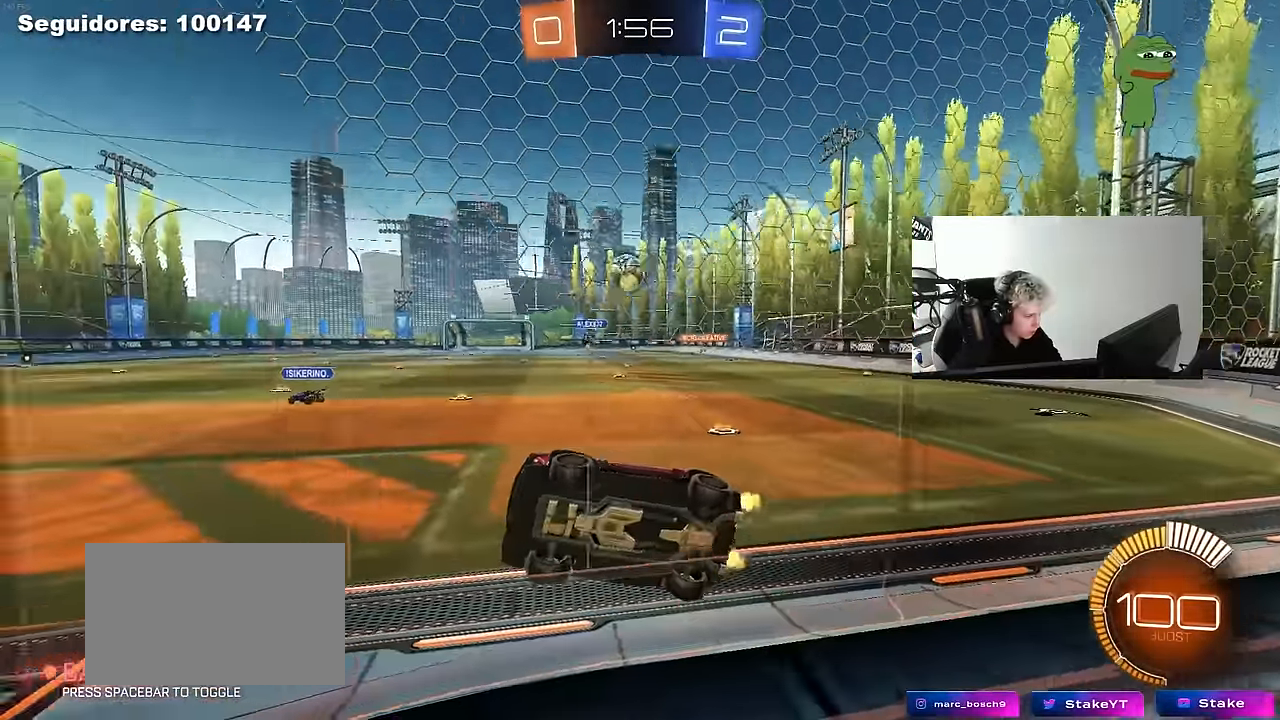
{"keys": ["a"], "mouse": ["left"], "mouse_move": "still", "events": [[16, "s", "up"], [66, "mouse_left", "down"], [116, "d", "up"], [166, "w", "down"], [433, "w", "up"], [483, "a", "down"]]}
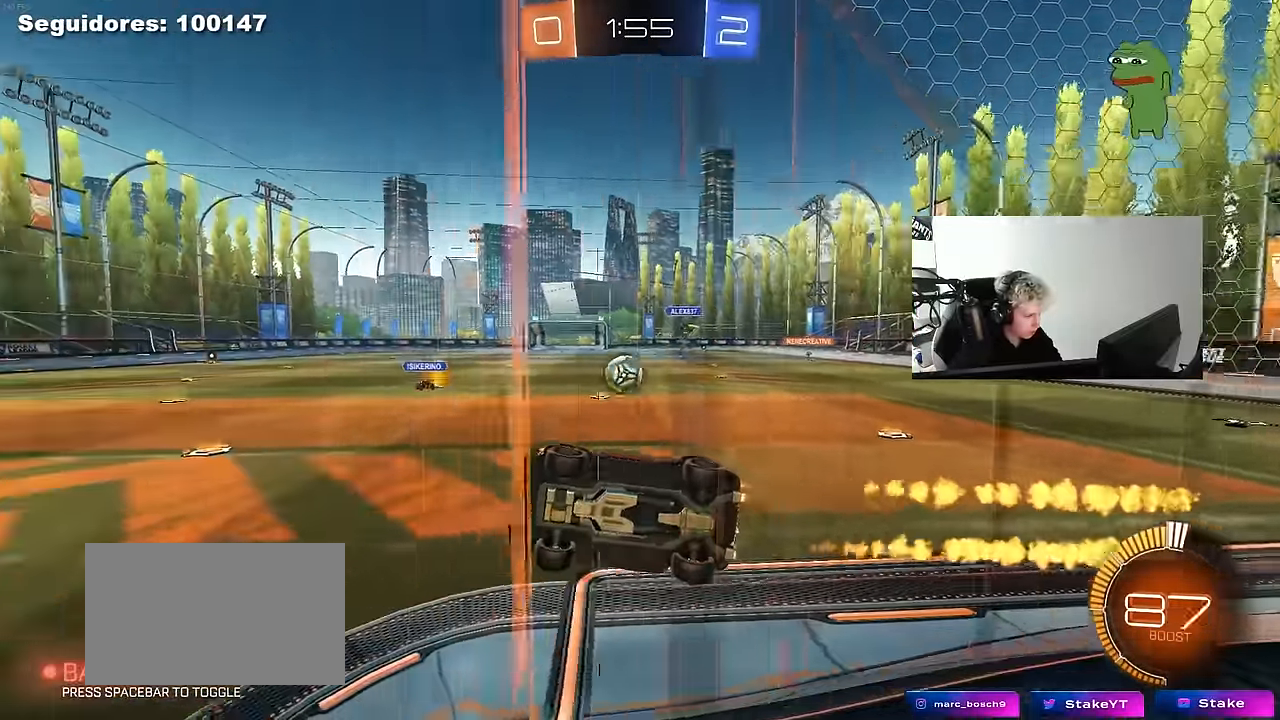
{"keys": ["d", "s"], "mouse": ["left"], "mouse_move": "still", "events": [[33, "w", "down"], [116, "w", "up"], [216, "s", "down"], [366, "a", "up"], [366, "s", "up"], [450, "d", "down"], [500, "s", "down"]]}
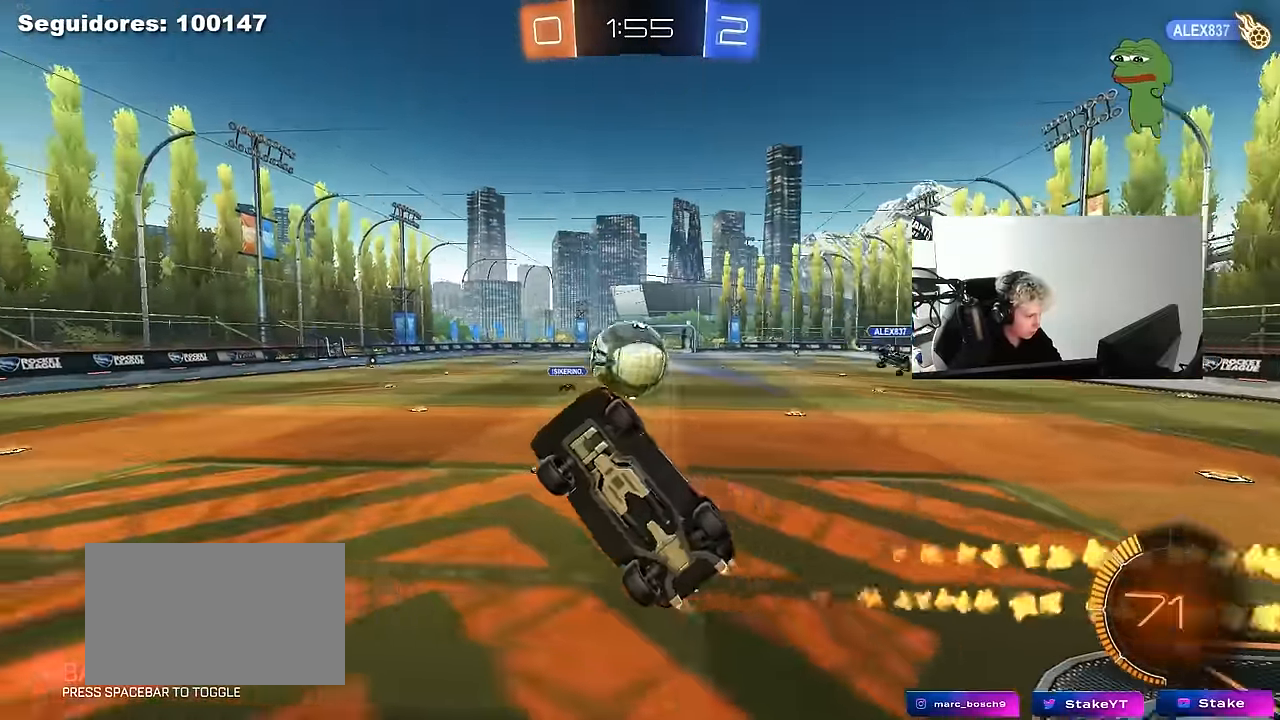
{"keys": ["d", "s", "shift"], "mouse": [], "events": [[100, "shift", "down"], [150, "s", "up"], [233, "w", "down"], [283, "mouse_right", "down"], [383, "s", "down"], [383, "w", "up"], [416, "mouse_left", "up"], [416, "mouse_right", "up"]]}
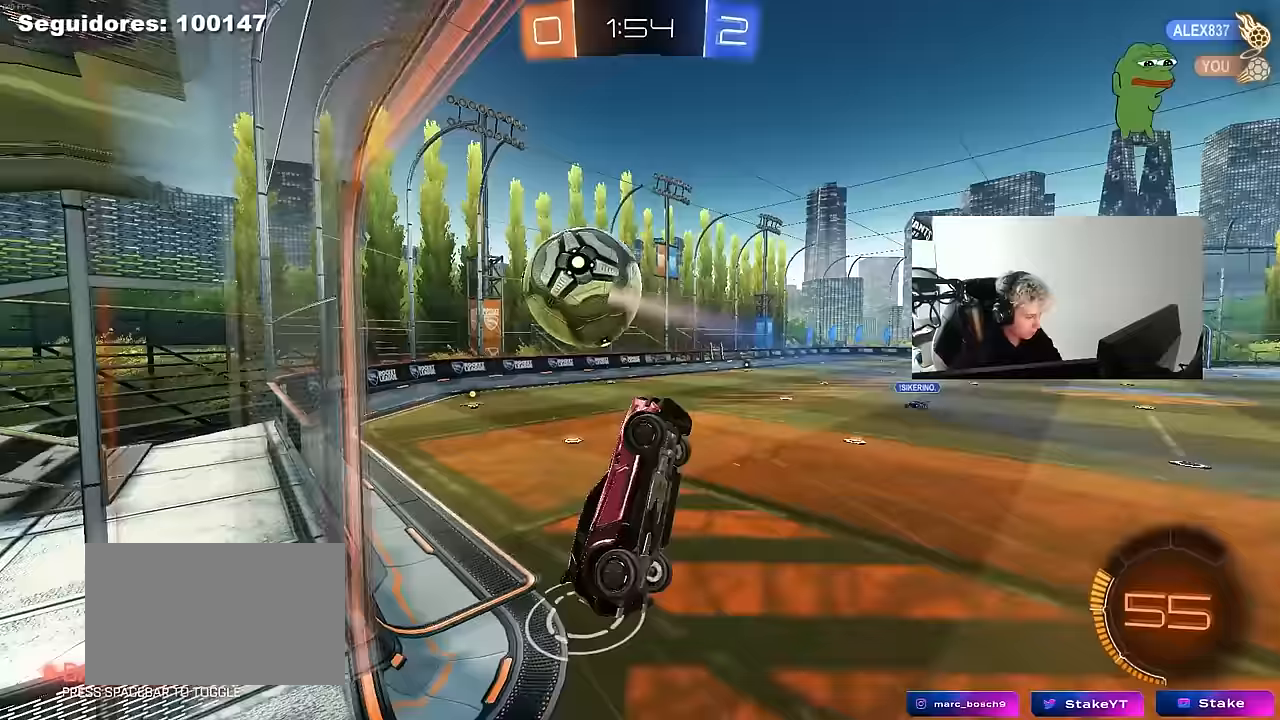
{"keys": ["a", "shift"], "mouse": [], "mouse_move": "still", "events": [[17, "s", "up"], [133, "w", "down"], [200, "shift", "up"], [200, "w", "up"], [250, "mouse_left", "down"], [300, "a", "down"], [300, "d", "up"], [300, "shift", "down"], [433, "mouse_left", "up"]]}
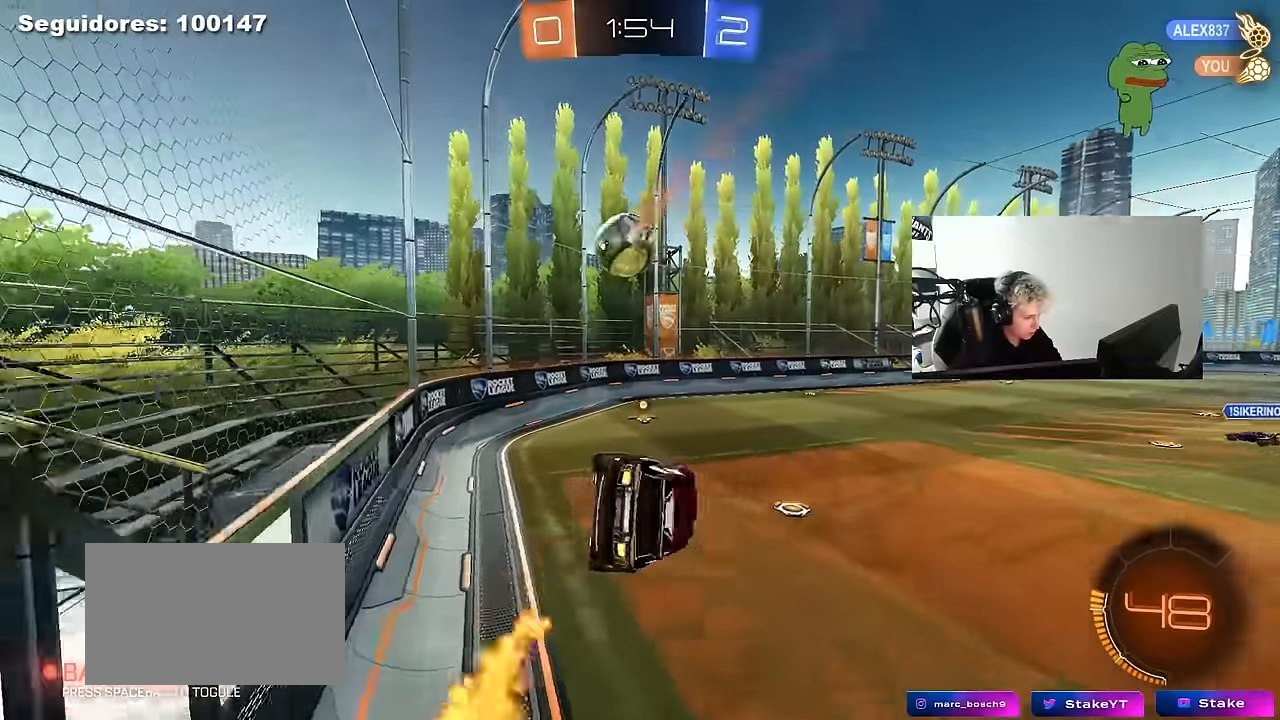
{"keys": ["shift"], "mouse": ["left"], "mouse_move": "still", "events": [[83, "mouse_left", "down"], [83, "s", "down"], [117, "shift", "up"], [217, "shift", "down"], [317, "a", "up"], [317, "shift", "up"], [367, "d", "down"], [450, "shift", "down"], [500, "d", "up"], [500, "s", "up"]]}
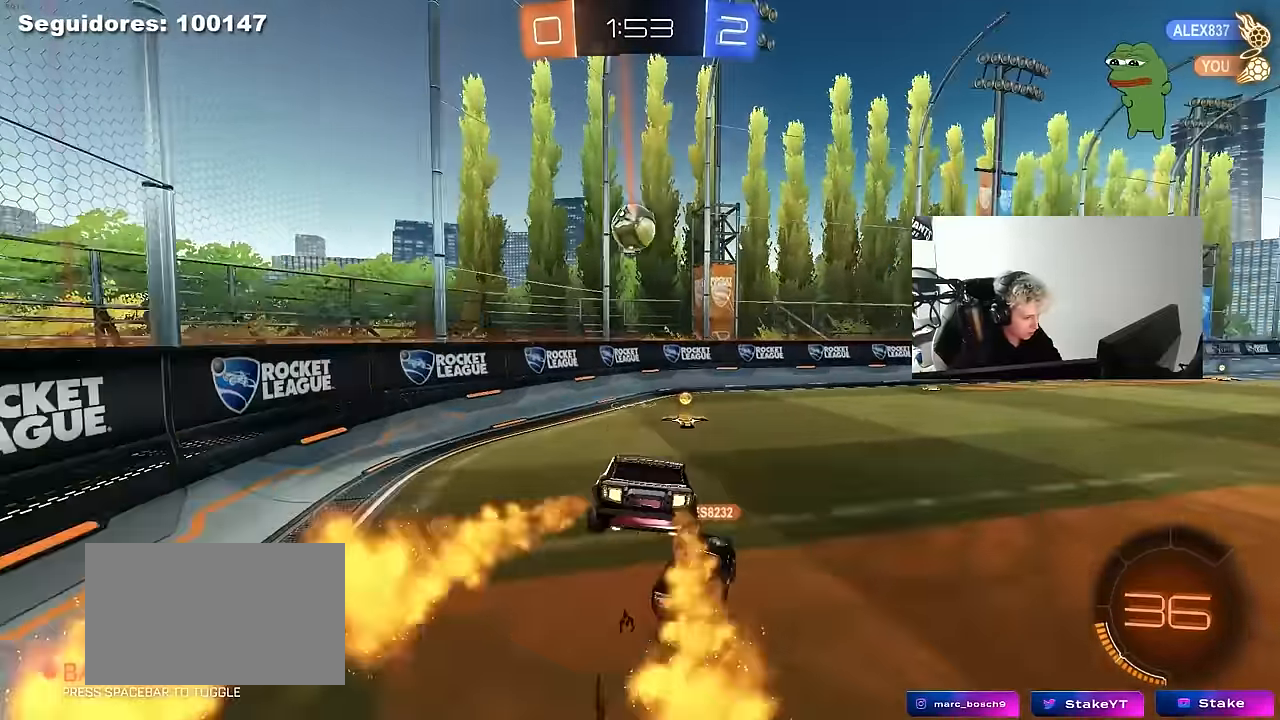
{"keys": ["a", "w"], "mouse": [], "mouse_move": "still", "events": [[50, "shift", "up"], [100, "mouse_left", "up"], [150, "a", "down"], [150, "w", "down"], [333, "shift", "down"], [467, "shift", "up"]]}
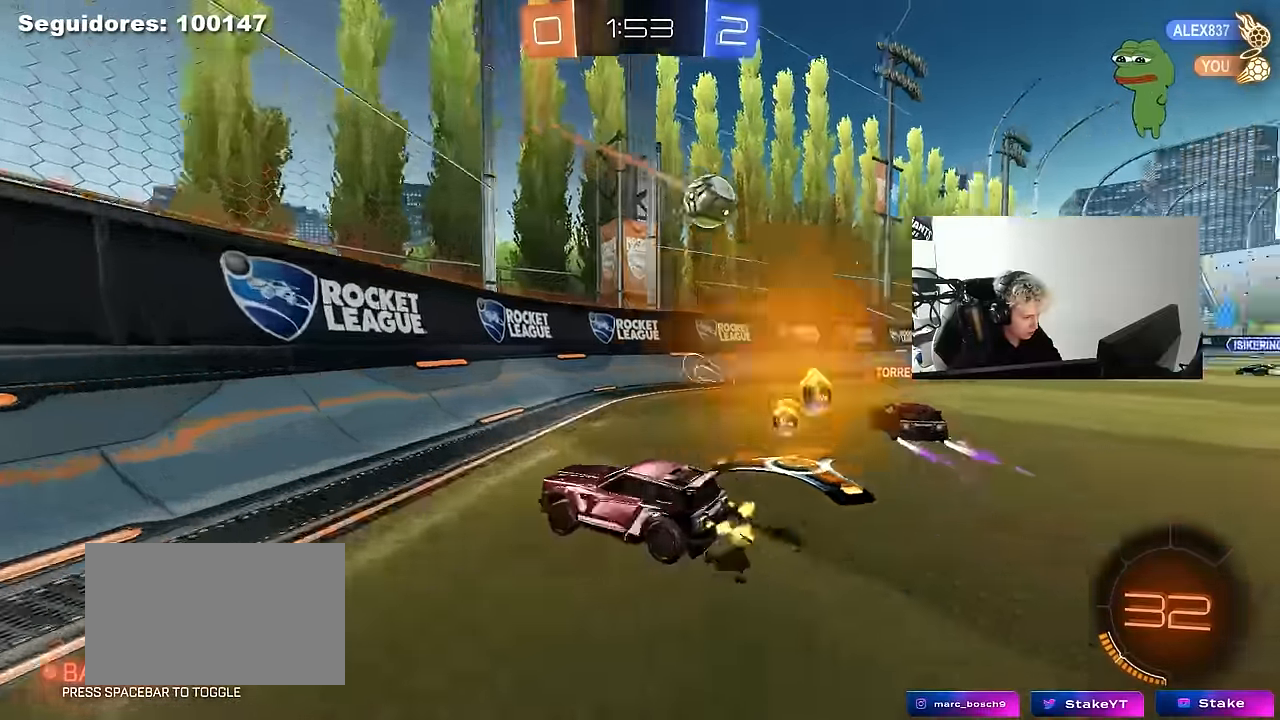
{"keys": ["a", "w"], "mouse": [], "mouse_move": "still", "events": []}
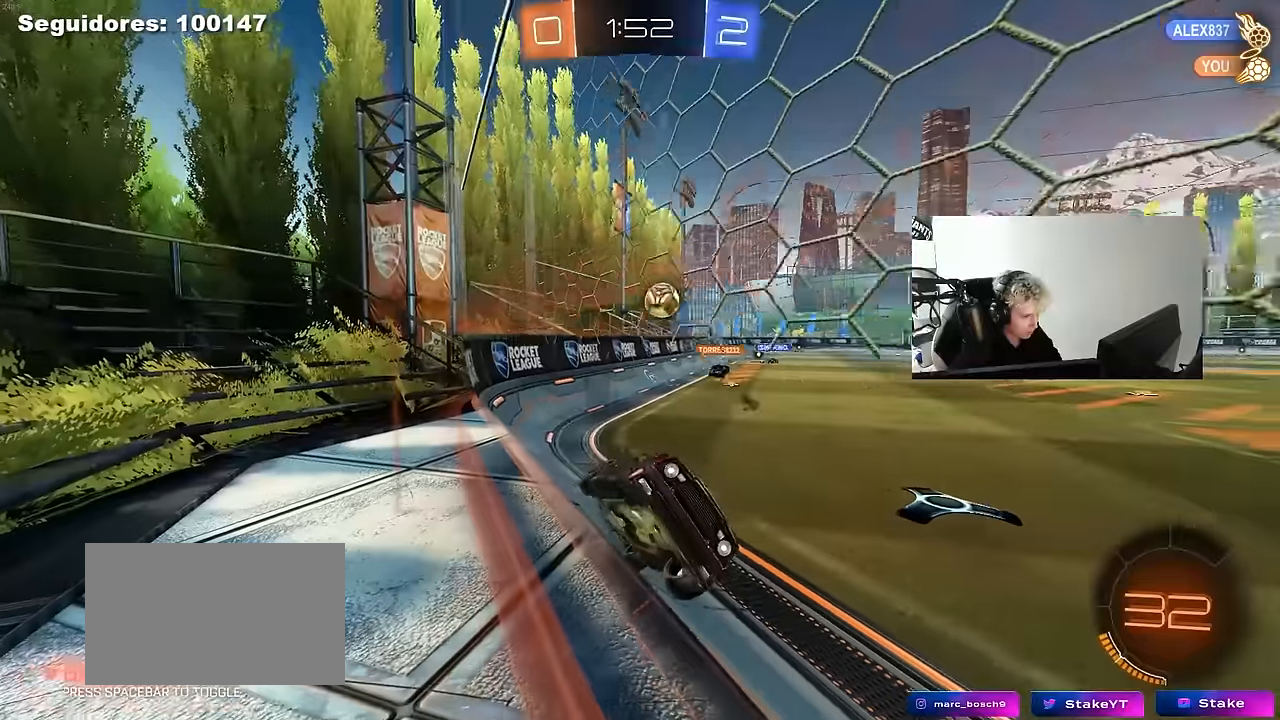
{"keys": ["a", "w"], "mouse": [], "mouse_move": "still", "events": [[33, "shift", "down"], [133, "shift", "up"]]}
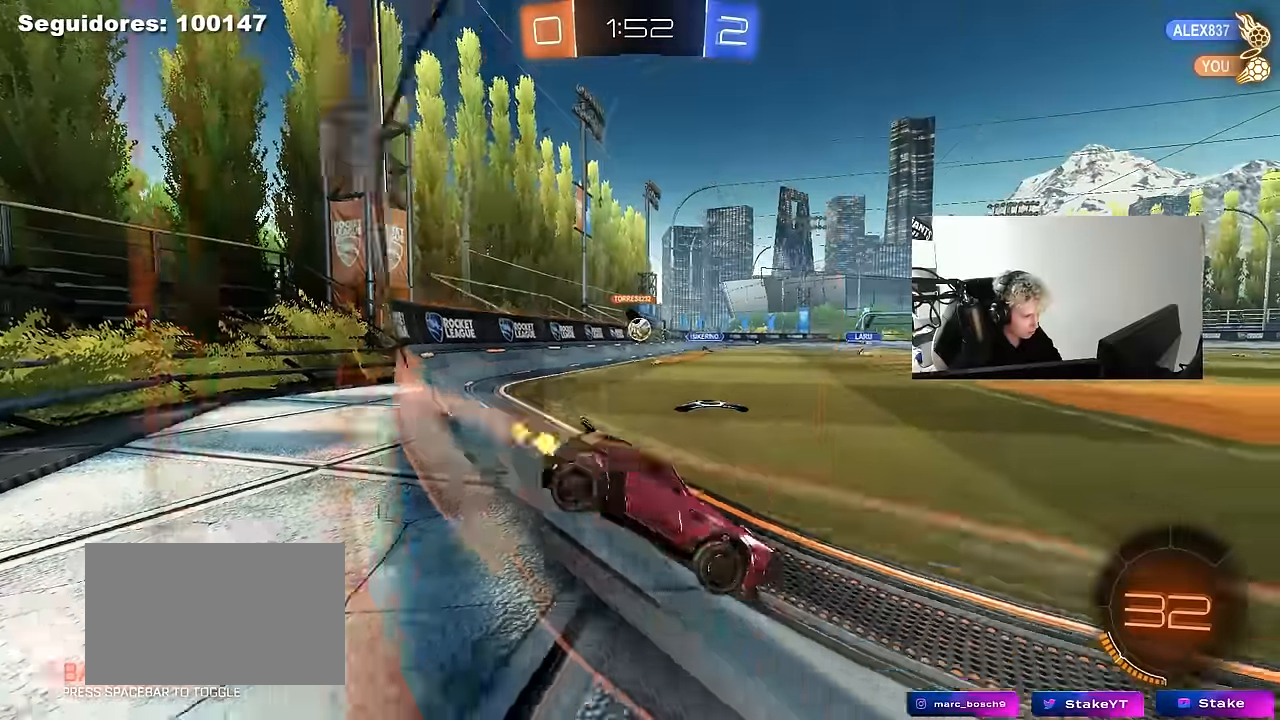
{"keys": ["w"], "mouse": [], "mouse_move": "still", "events": [[467, "a", "up"]]}
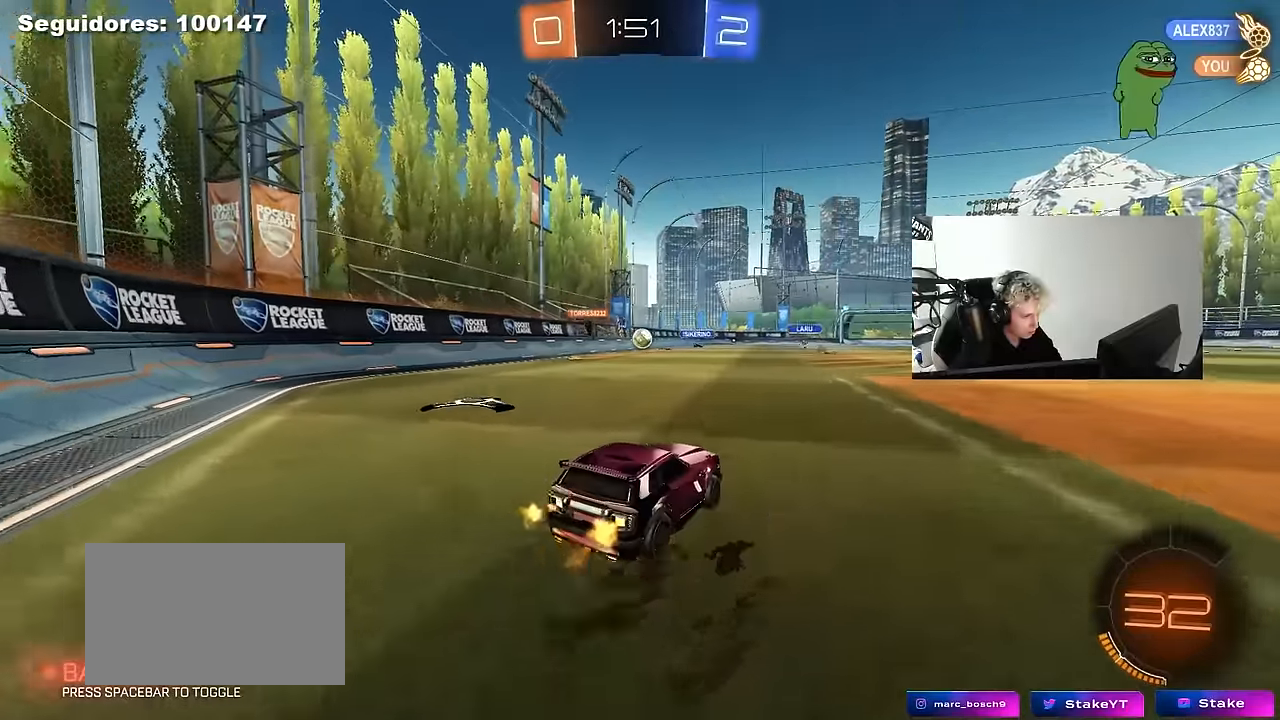
{"keys": ["a", "s"], "mouse": [], "mouse_move": "still", "events": [[17, "d", "down"], [17, "mouse_right", "down"], [67, "mouse_right", "up"], [117, "d", "up"], [117, "w", "up"], [300, "s", "down"], [383, "a", "down"]]}
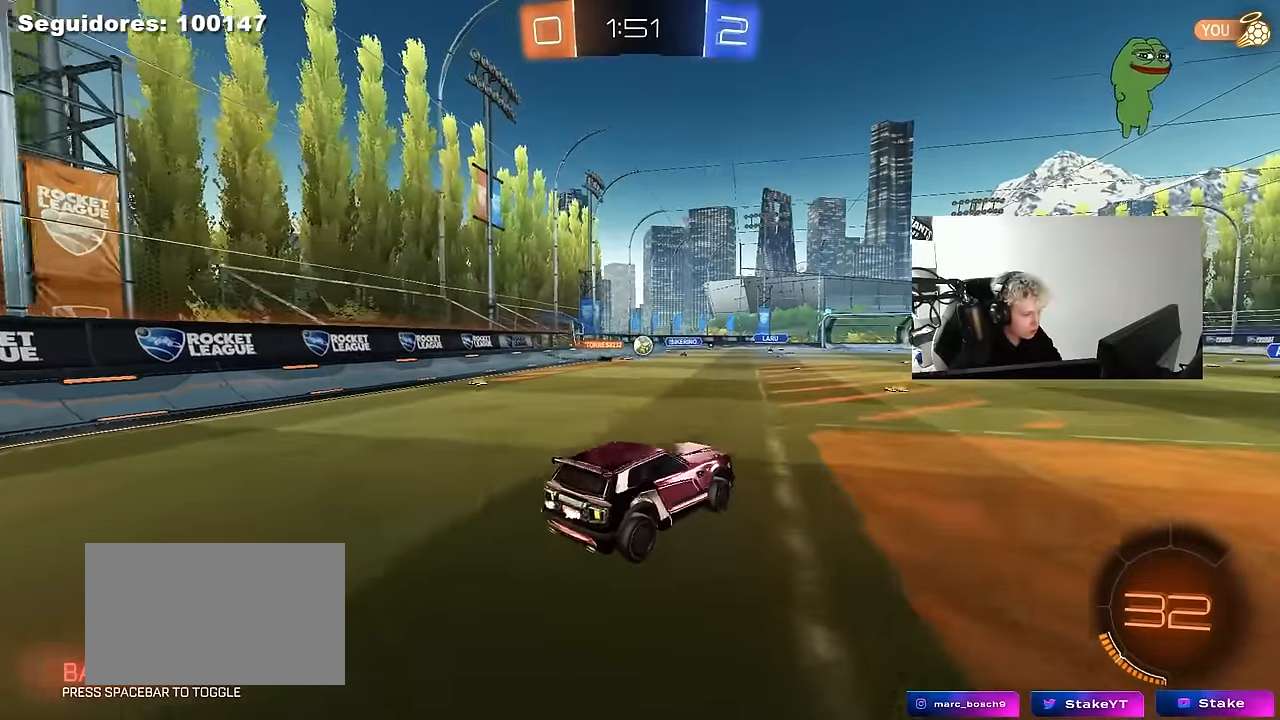
{"keys": ["w"], "mouse": [], "mouse_move": "still", "events": [[33, "a", "up"], [33, "d", "down"], [33, "s", "up"], [83, "d", "up"], [367, "w", "down"]]}
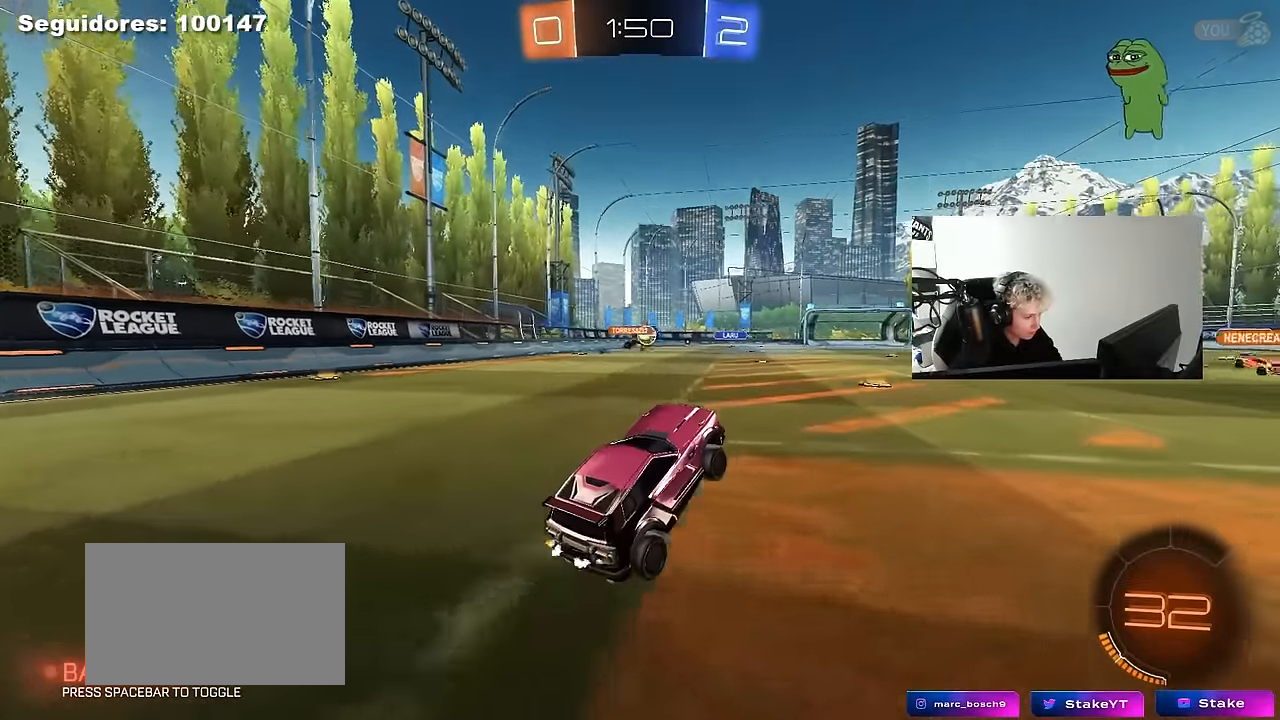
{"keys": ["d", "w"], "mouse": [], "mouse_move": "still", "events": [[50, "mouse_right", "down"], [183, "mouse_right", "up"], [233, "d", "down"], [283, "d", "up"], [333, "a", "down"], [417, "a", "up"], [467, "d", "down"]]}
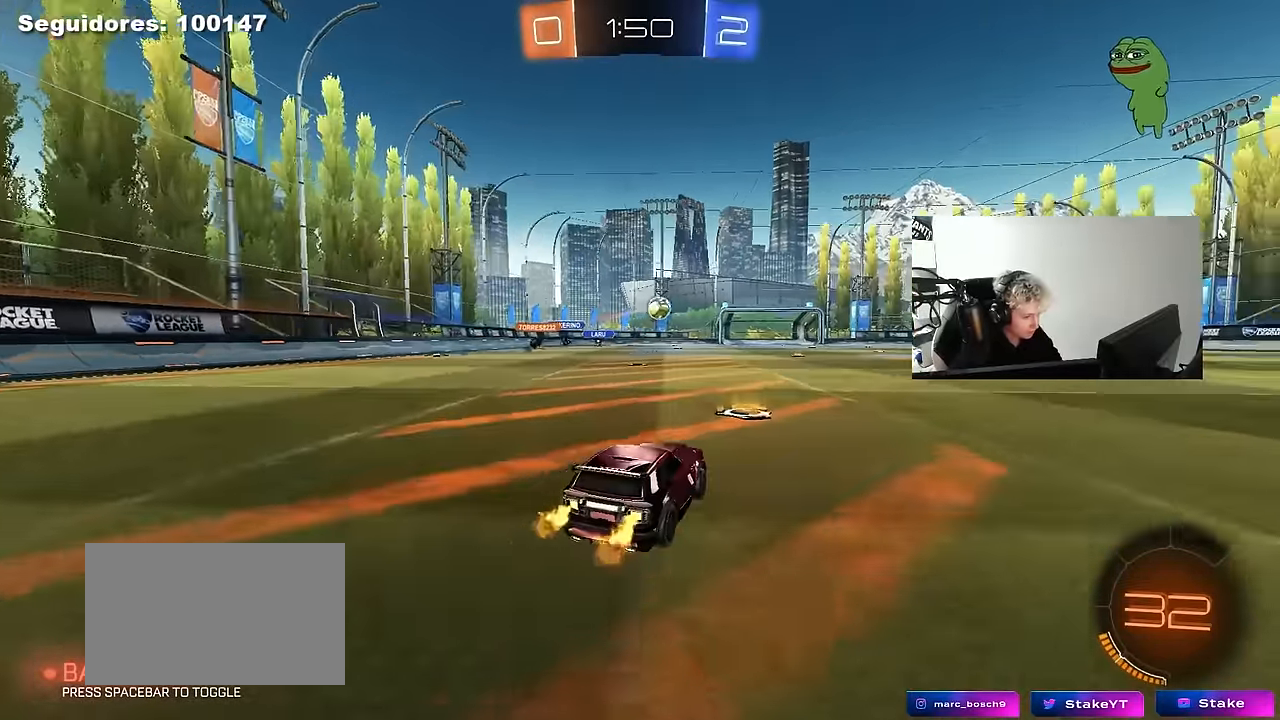
{"keys": ["d", "w"], "mouse": [], "mouse_move": "still", "events": [[250, "d", "up"], [433, "d", "down"]]}
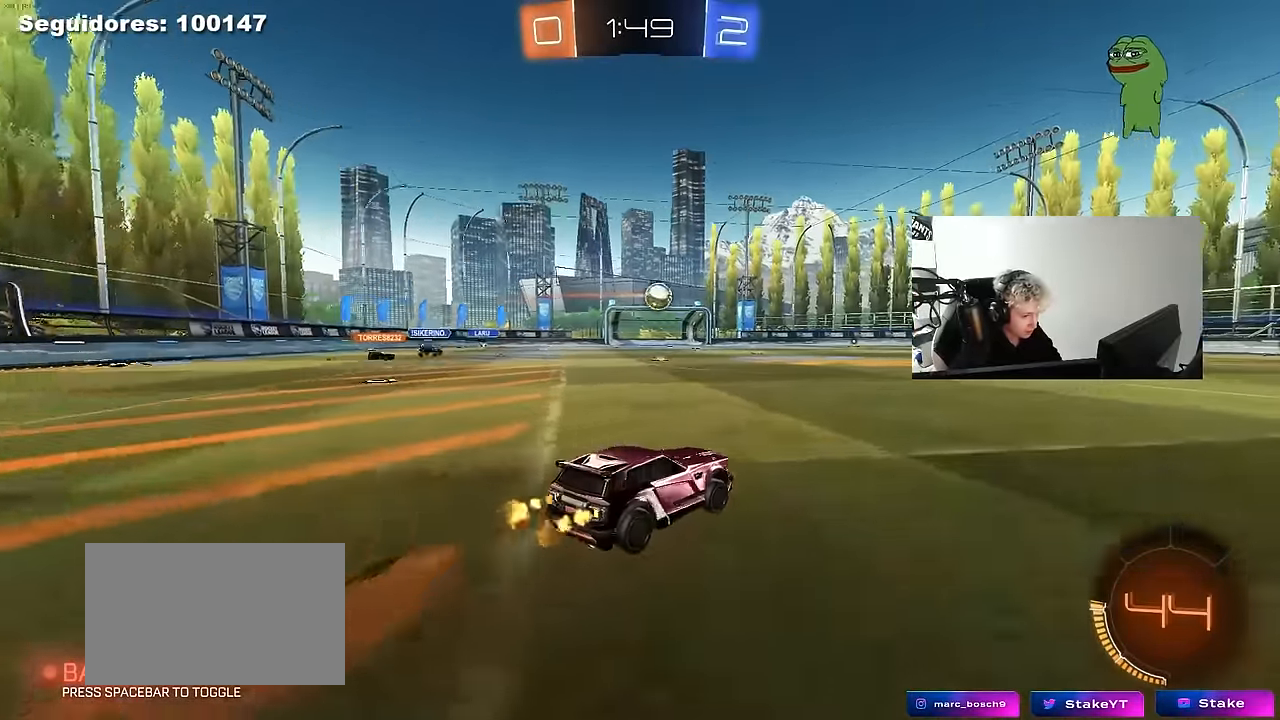
{"keys": ["w"], "mouse": [], "mouse_move": "still", "events": [[83, "d", "up"], [400, "a", "down"], [500, "a", "up"]]}
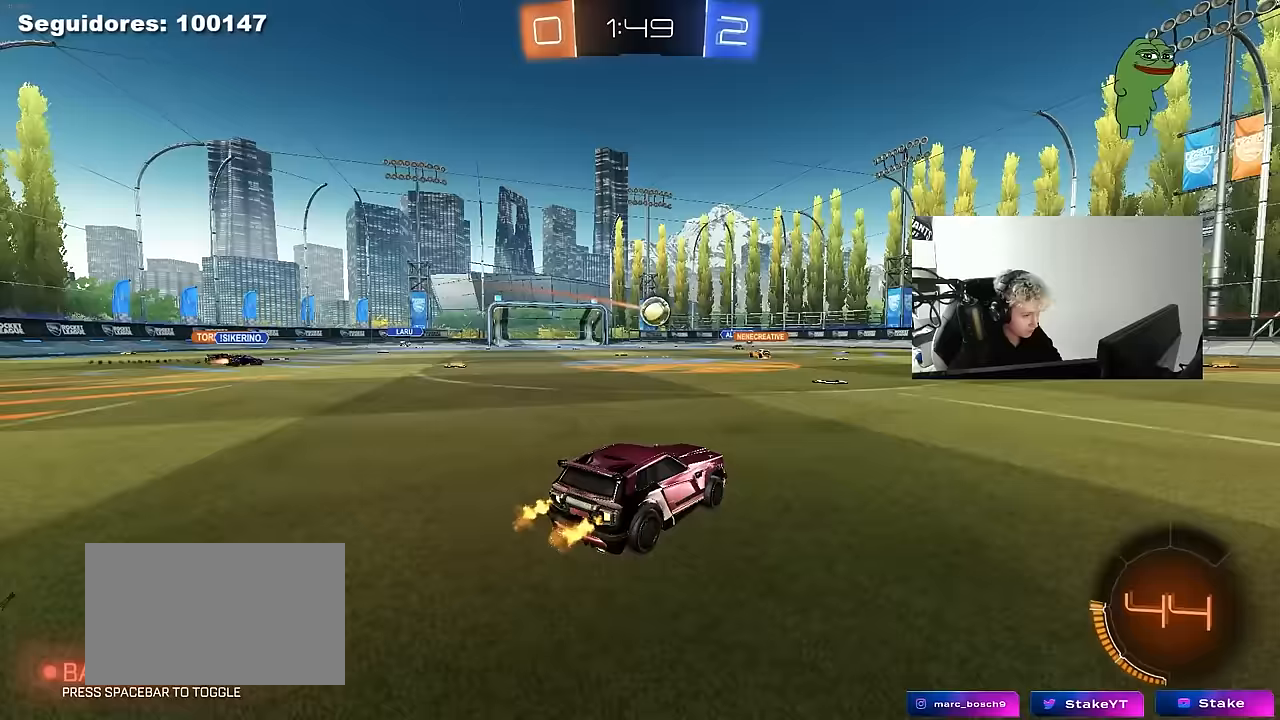
{"keys": ["w"], "mouse": [], "mouse_move": "still", "events": []}
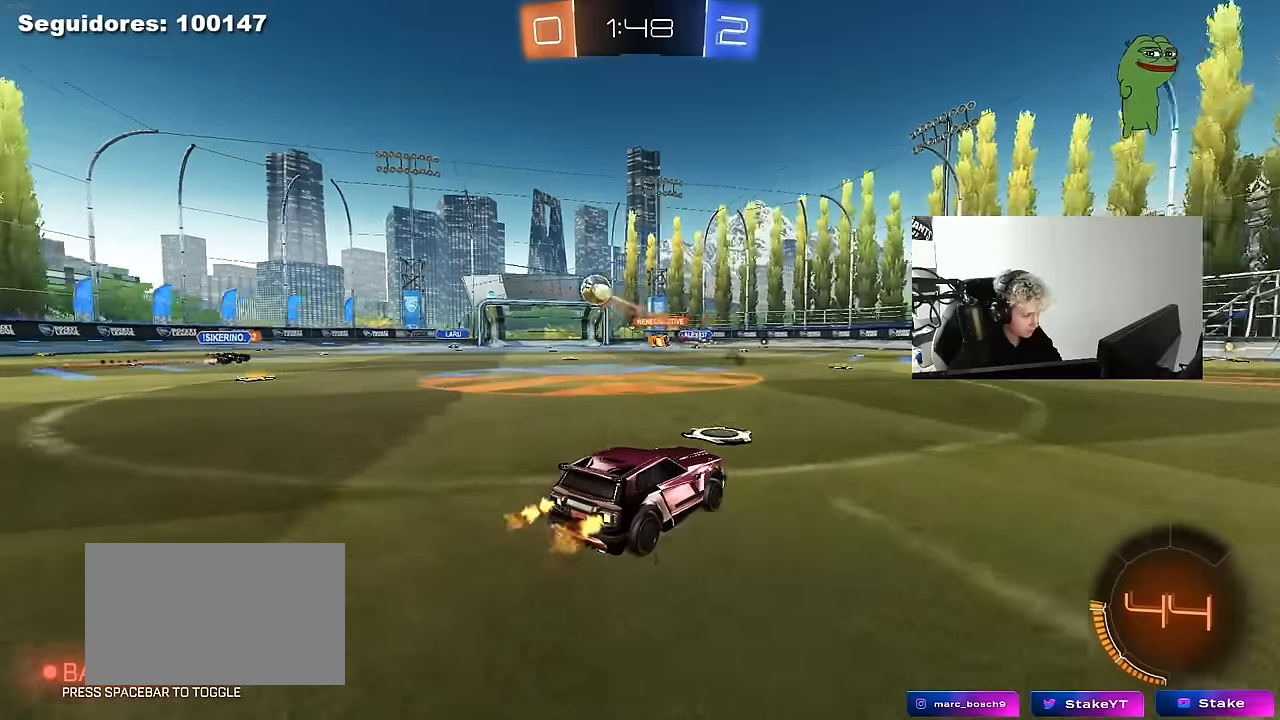
{"keys": ["w"], "mouse": [], "mouse_move": "still", "events": [[67, "a", "down"], [150, "shift", "down"], [250, "shift", "up"], [350, "a", "up"]]}
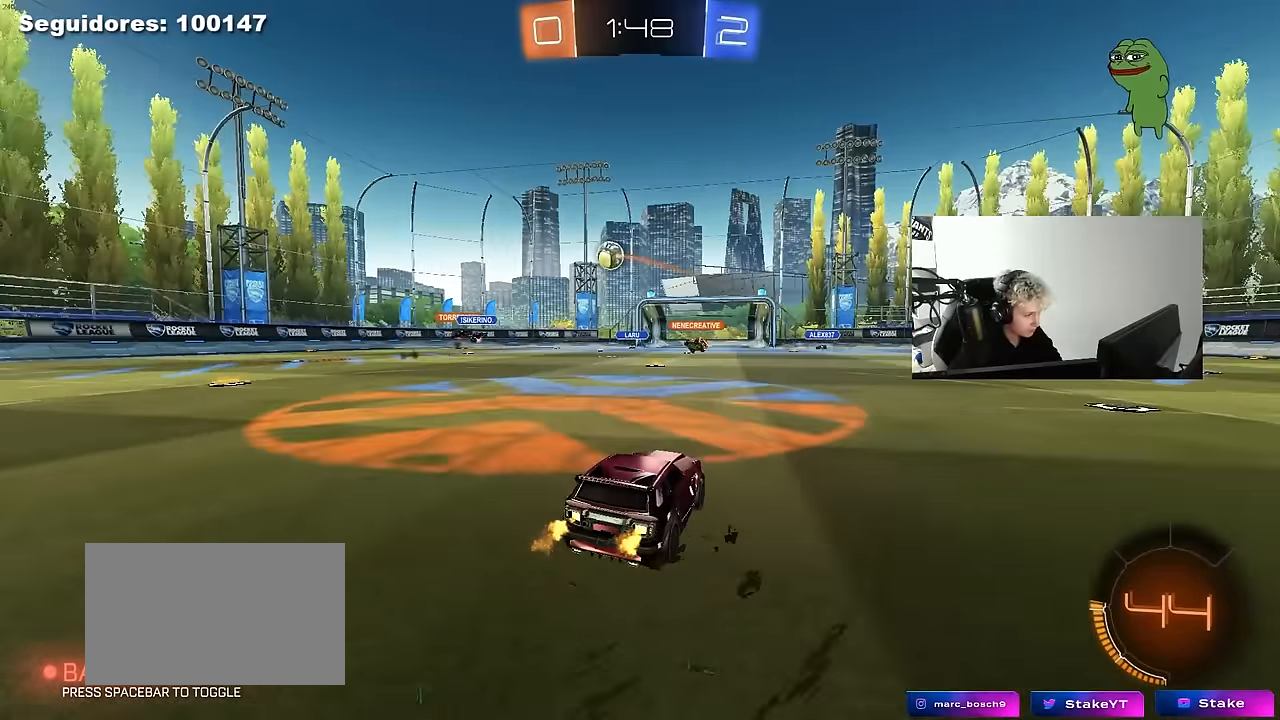
{"keys": ["a", "w"], "mouse": [], "mouse_move": "still", "events": [[267, "a", "down"]]}
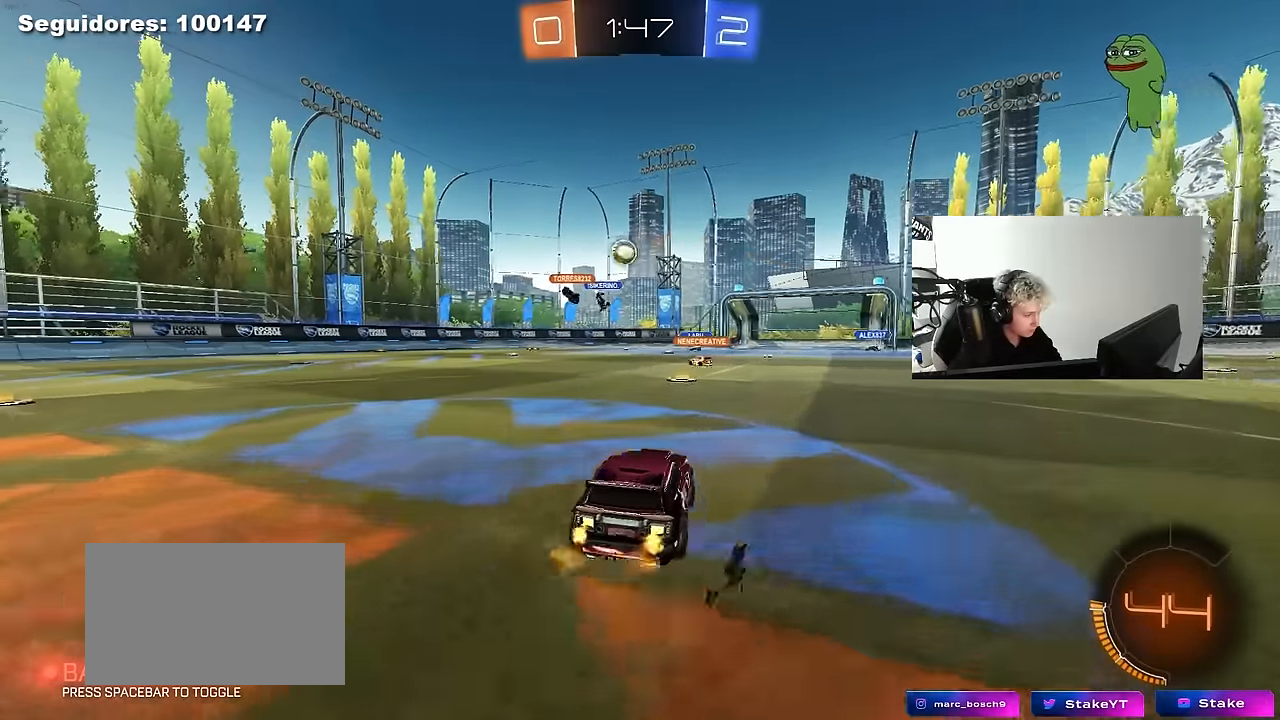
{"keys": ["a", "shift", "w"], "mouse": [], "mouse_move": "still", "events": [[50, "a", "up"], [233, "d", "down"], [283, "d", "up"], [383, "a", "down"], [433, "shift", "down"]]}
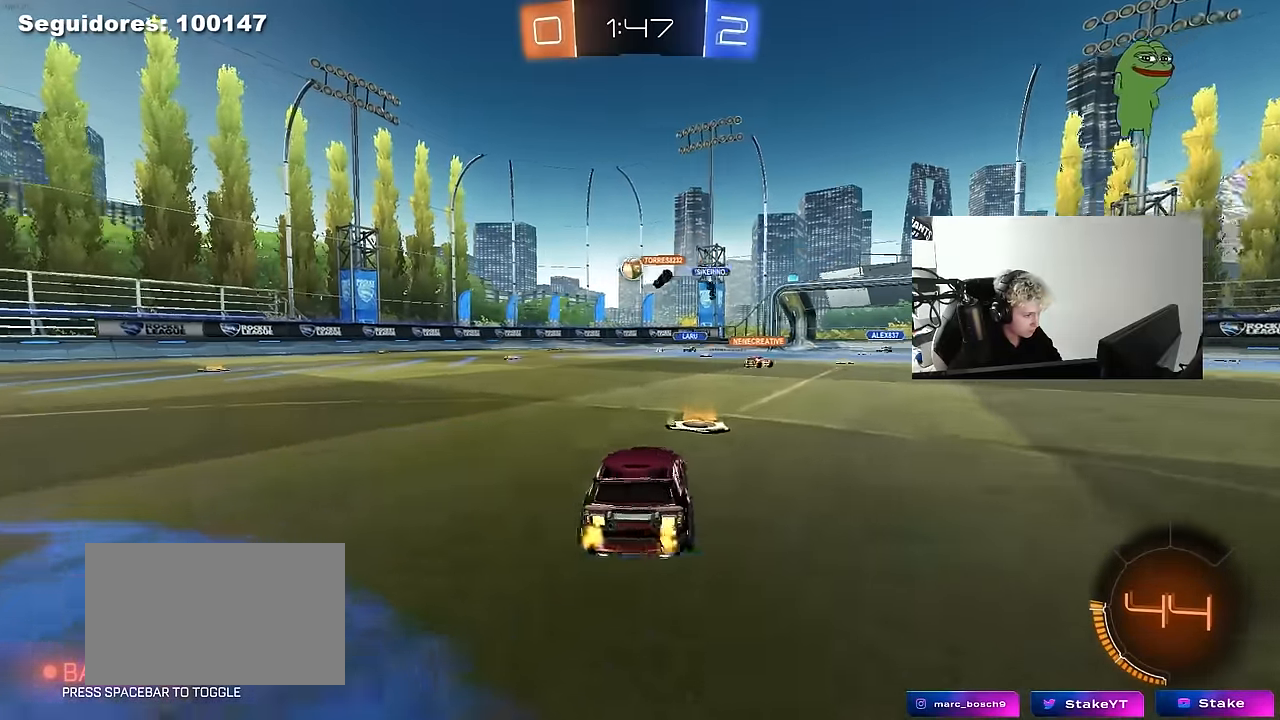
{"keys": ["w"], "mouse": ["left"], "mouse_move": "still", "events": [[17, "shift", "up"], [300, "mouse_left", "down"], [383, "a", "up"]]}
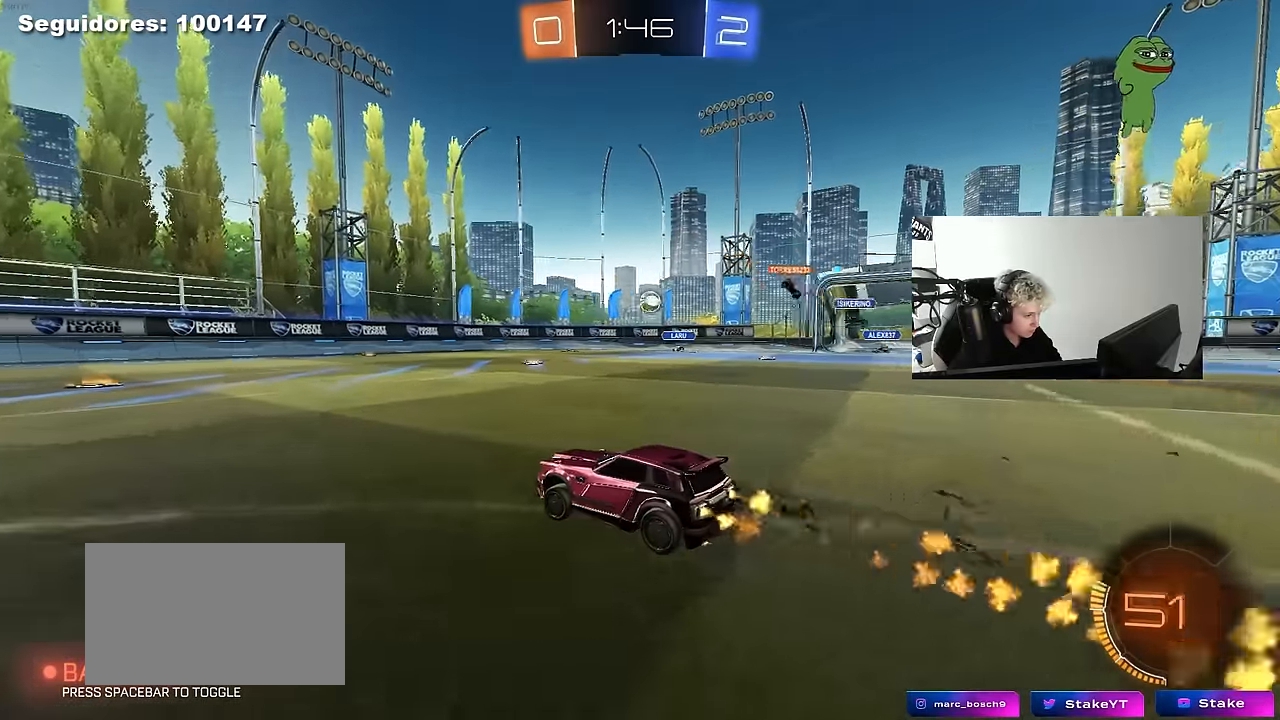
{"keys": ["w"], "mouse": [], "mouse_move": "still", "events": [[217, "mouse_left", "up"]]}
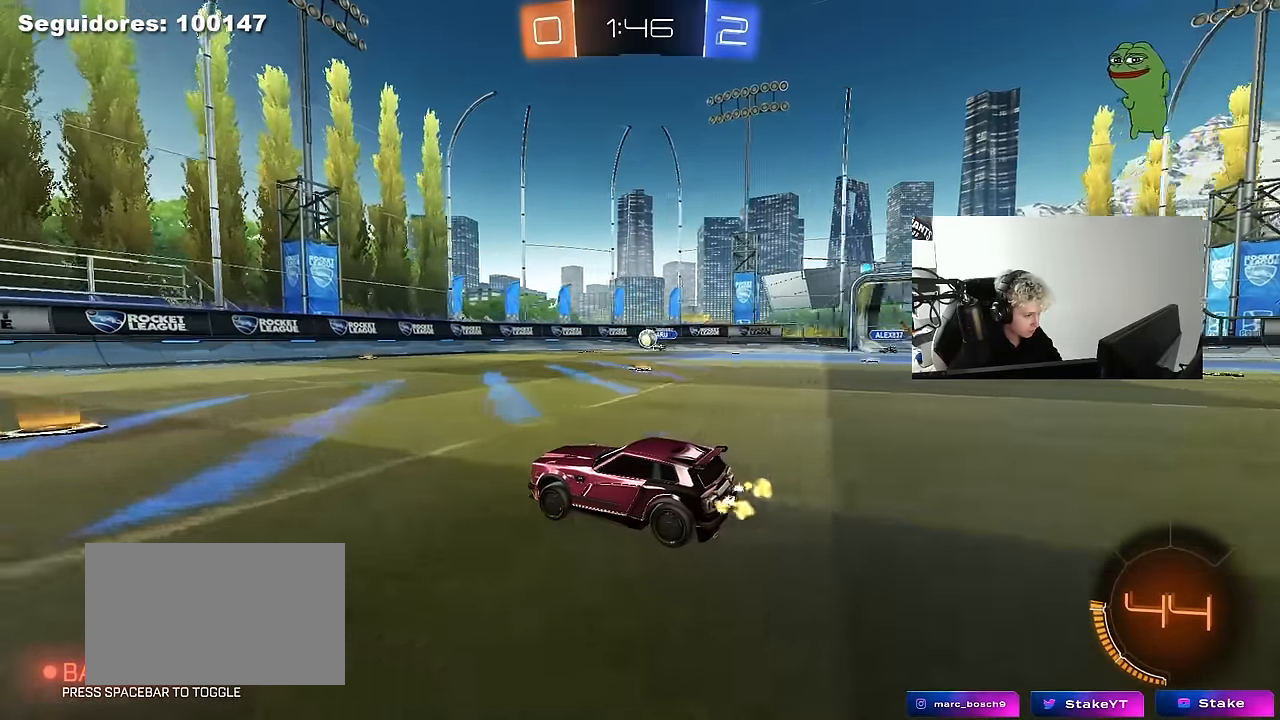
{"keys": ["w"], "mouse": [], "mouse_move": "still", "events": [[183, "a", "down"], [283, "a", "up"]]}
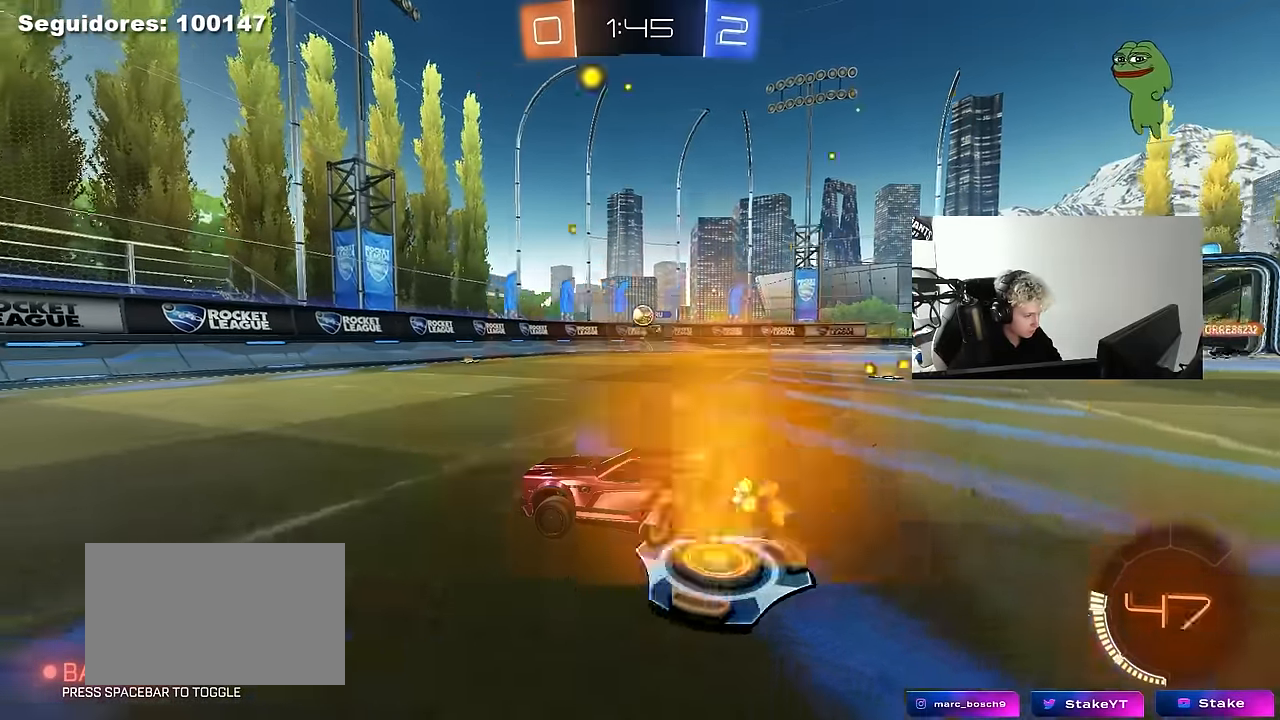
{"keys": ["a", "w"], "mouse": [], "mouse_move": "still", "events": [[117, "a", "down"], [200, "a", "up"], [250, "d", "down"], [350, "d", "up"], [433, "a", "down"]]}
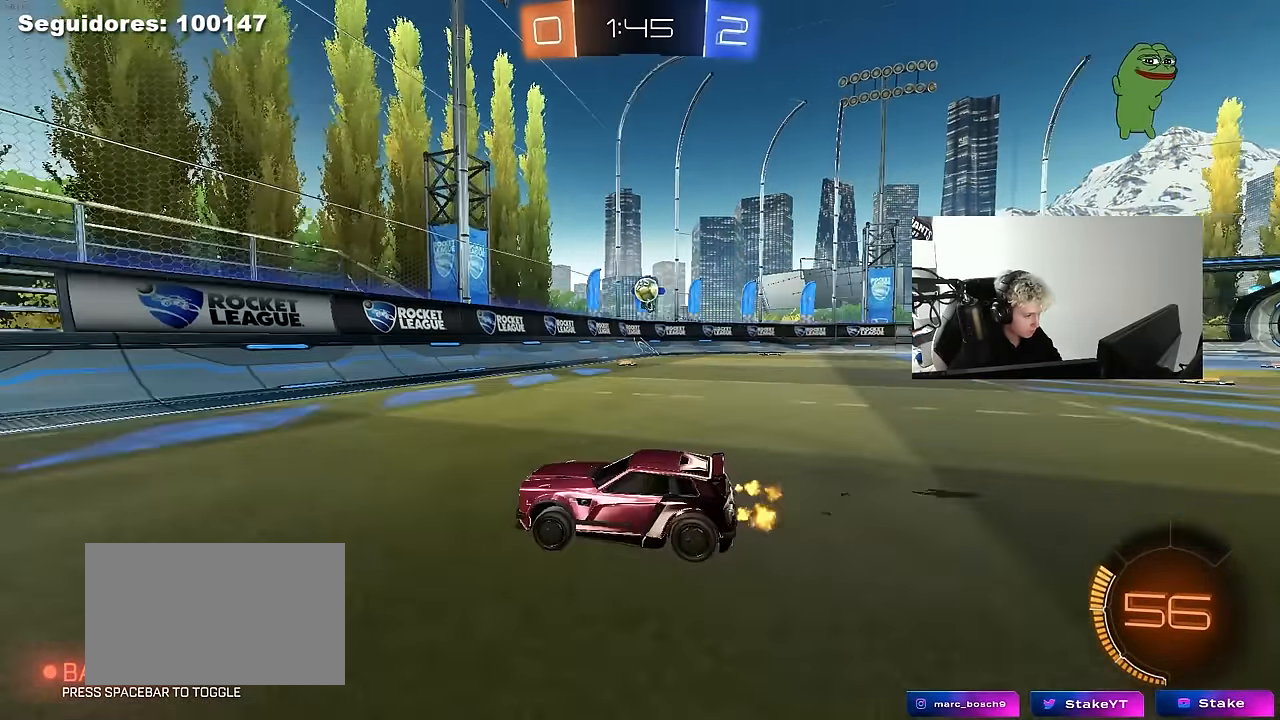
{"keys": ["a", "w"], "mouse": [], "mouse_move": "still", "events": [[83, "shift", "down"], [167, "shift", "up"], [267, "a", "up"], [417, "a", "down"]]}
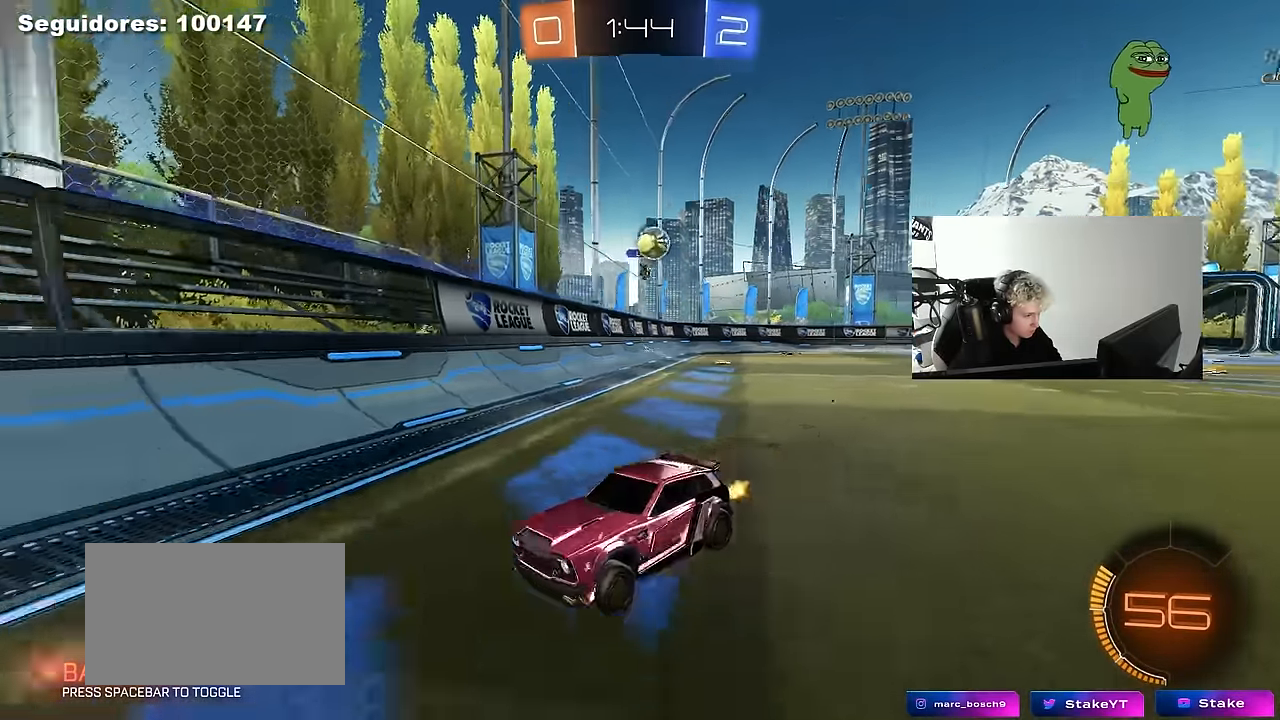
{"keys": [], "mouse": [], "mouse_move": "still", "events": [[100, "a", "up"], [183, "a", "down"], [333, "a", "up"], [417, "w", "up"]]}
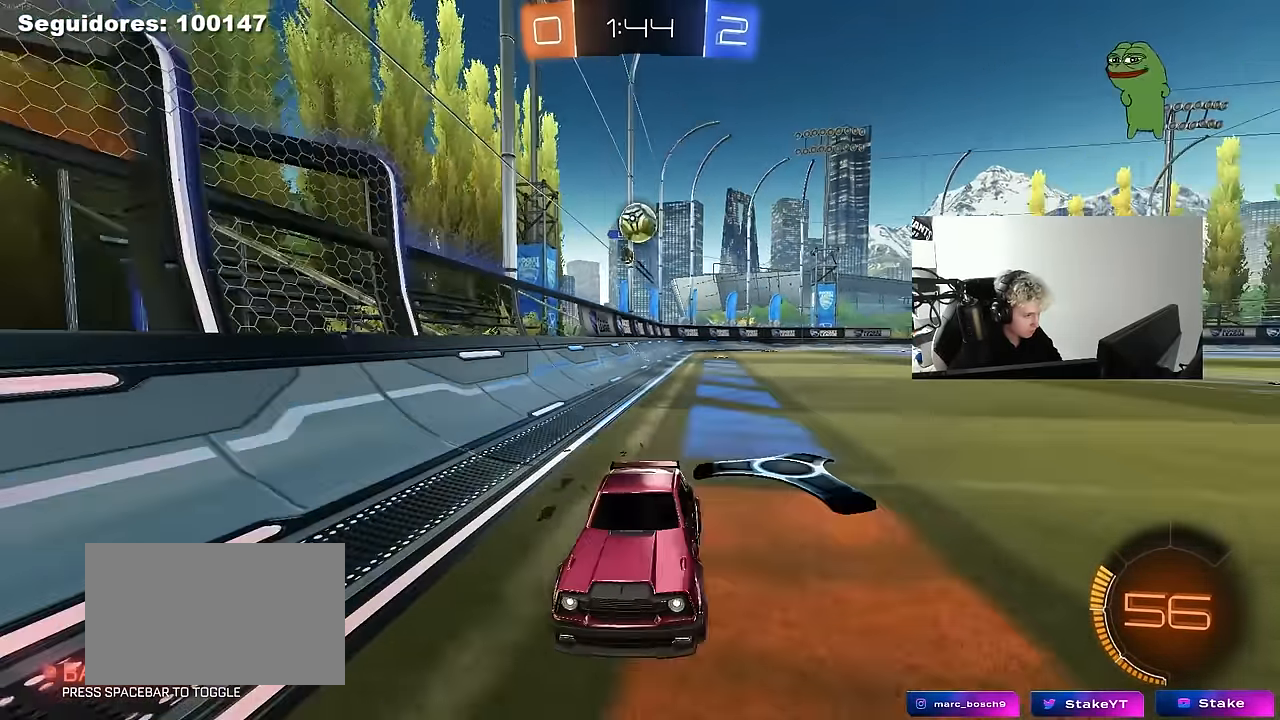
{"keys": ["a", "w"], "mouse": [], "mouse_move": "still", "events": [[17, "d", "down"], [17, "s", "down"], [150, "s", "up"], [200, "d", "up"], [300, "a", "down"], [350, "w", "down"], [383, "a", "up"], [483, "a", "down"]]}
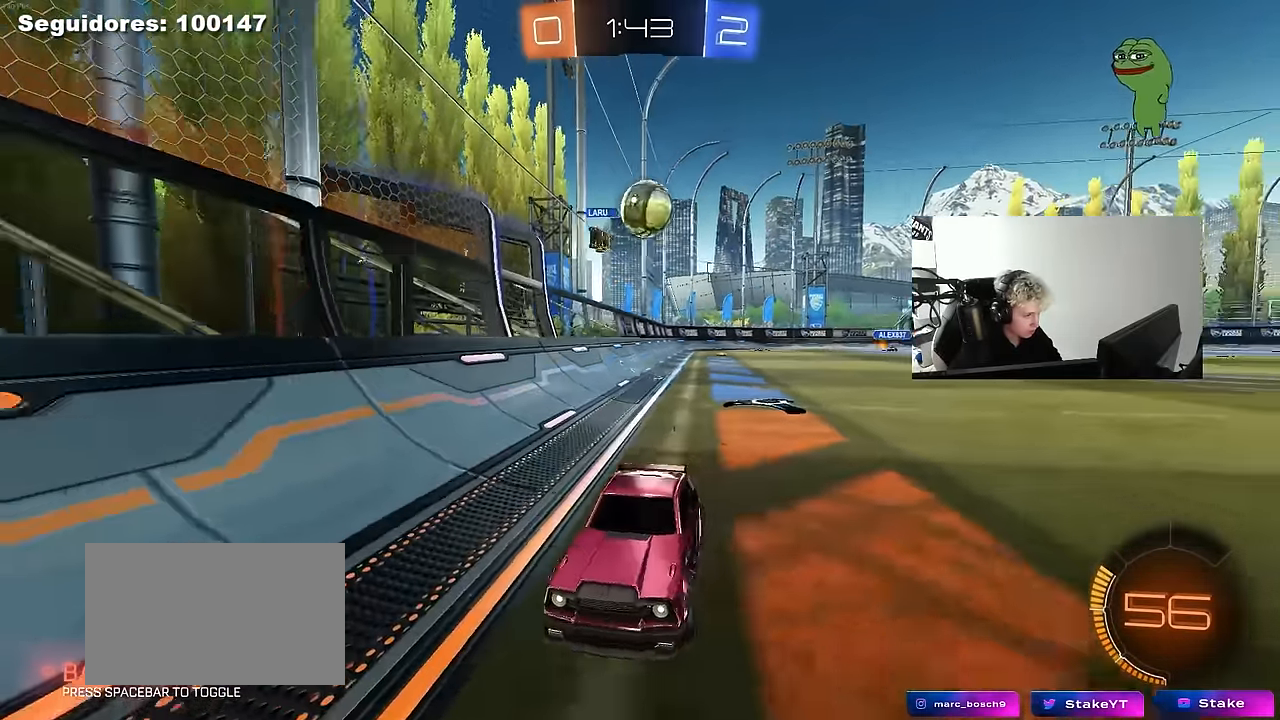
{"keys": ["s"], "mouse": ["right"], "mouse_move": "still", "events": [[133, "a", "up"], [217, "a", "down"], [217, "w", "up"], [317, "a", "up"], [367, "s", "down"], [500, "mouse_right", "down"]]}
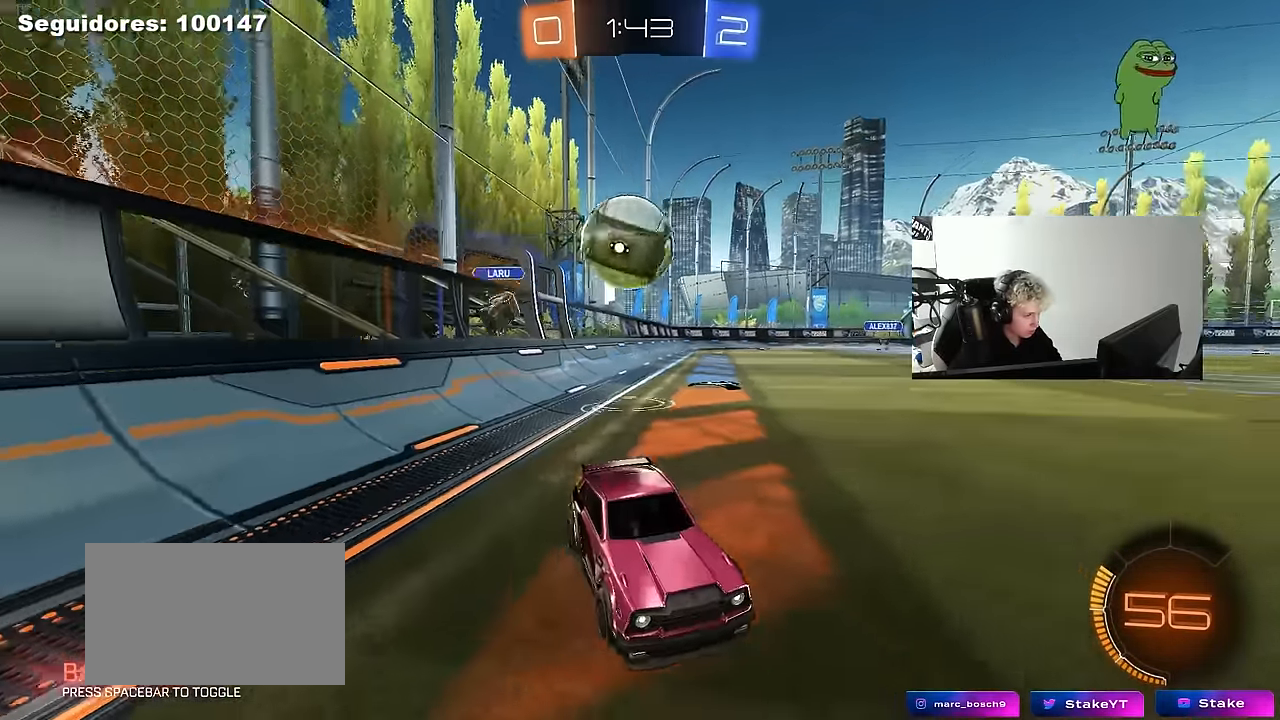
{"keys": ["a", "shift", "w"], "mouse": [], "mouse_move": "still", "events": [[100, "mouse_right", "up"], [150, "mouse_right", "down"], [333, "mouse_right", "up"], [333, "s", "up"], [417, "a", "down"], [417, "shift", "down"], [417, "w", "down"]]}